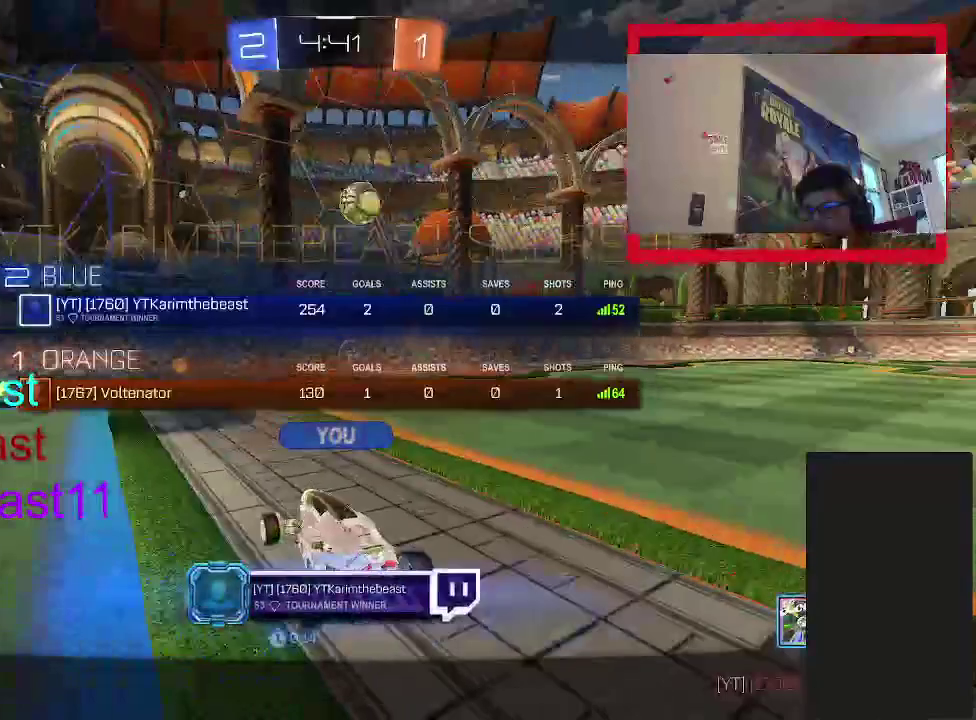
Gameplay with a controller (PlayStation layout); each line is a JSON object with the inputs held at the frame after it. "events" lists button and stick changes between this image and that frame as [ms after this image, input, new state], when the widget could be followed in between. Not read: L1 L3 R1 R3.
{"buttons": ["CROSS", "DPAD_LEFT"], "left_stick": "center", "right_stick": "center", "events": [[100, "R2", "up"], [133, "CROSS", "up"], [133, "left_stick", "center"], [250, "CROSS", "down"], [333, "CROSS", "up"], [433, "DPAD_LEFT", "down"], [483, "CROSS", "down"]]}
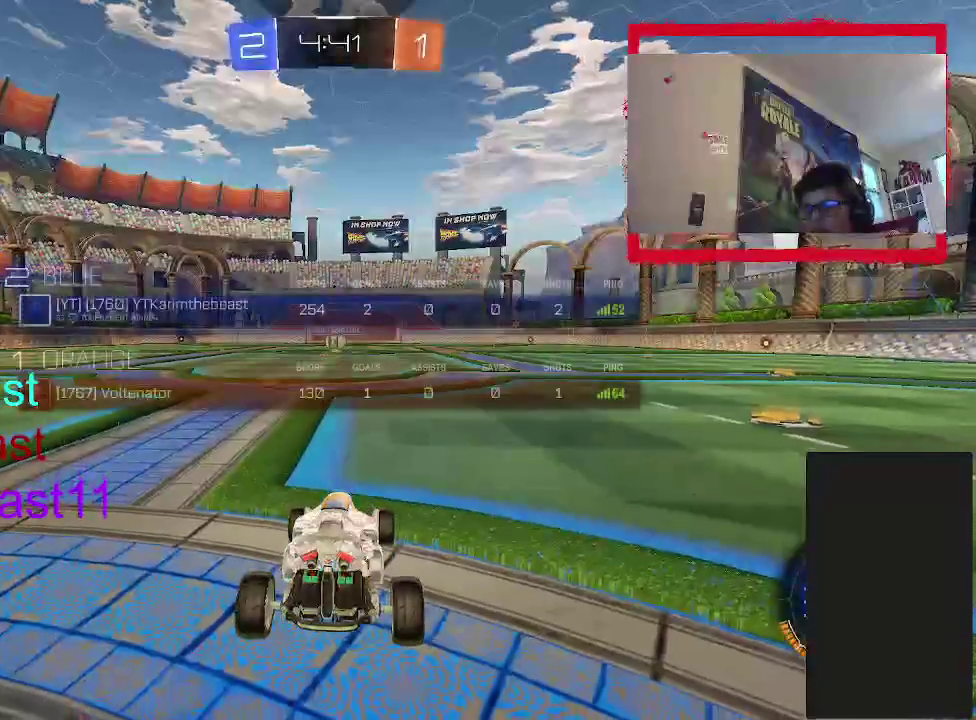
{"buttons": ["CIRCLE"], "left_stick": "left", "right_stick": "center", "events": [[133, "CROSS", "up"], [200, "DPAD_LEFT", "up"], [317, "CIRCLE", "down"], [433, "left_stick", "left"]]}
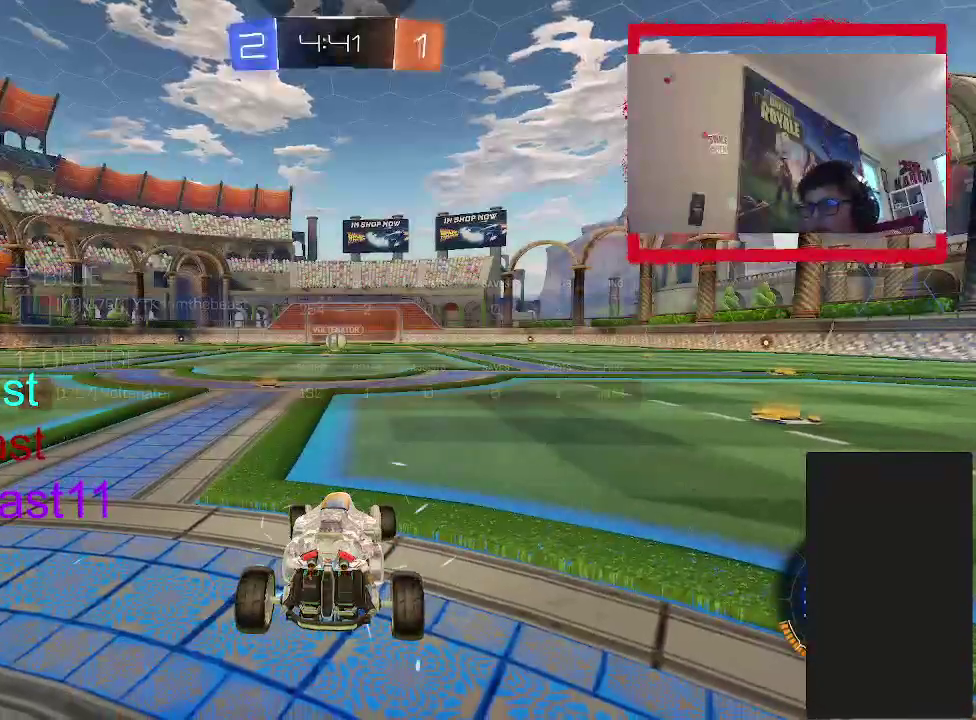
{"buttons": [], "left_stick": "left", "right_stick": "center", "events": [[83, "CIRCLE", "up"]]}
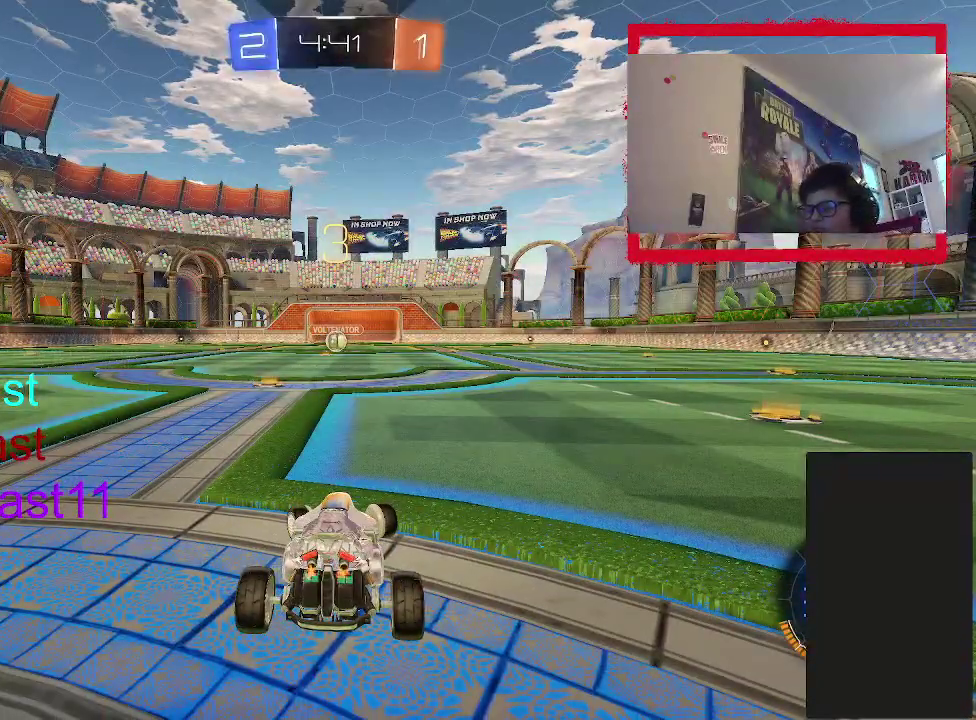
{"buttons": ["DPAD_LEFT"], "left_stick": "center", "right_stick": "center", "events": [[283, "left_stick", "center"], [400, "DPAD_LEFT", "down"]]}
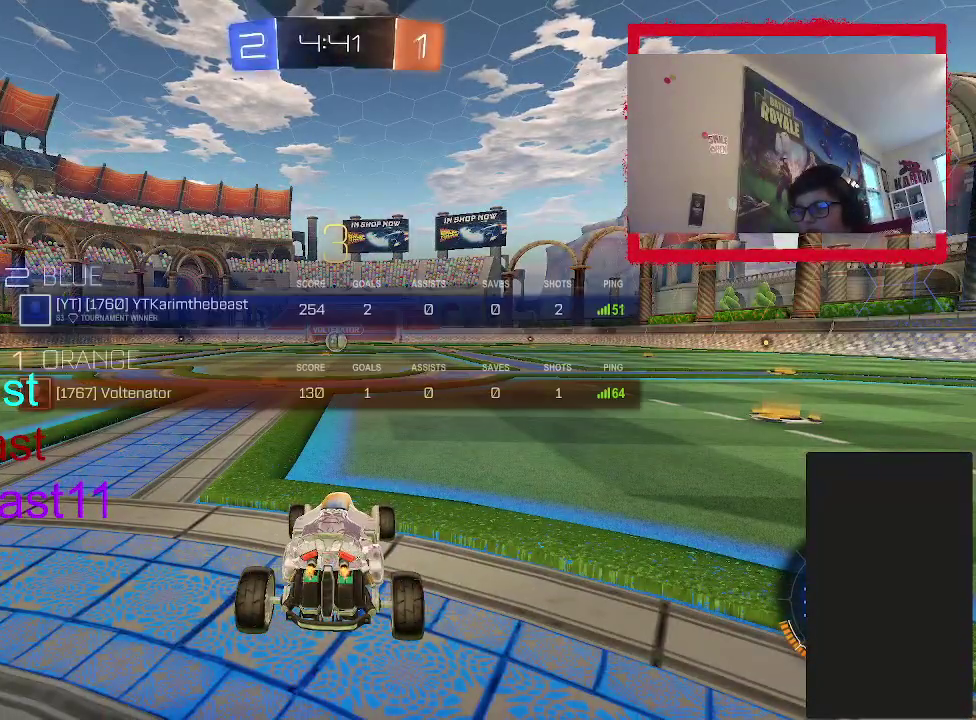
{"buttons": ["DPAD_LEFT"], "left_stick": "center", "right_stick": "center", "events": []}
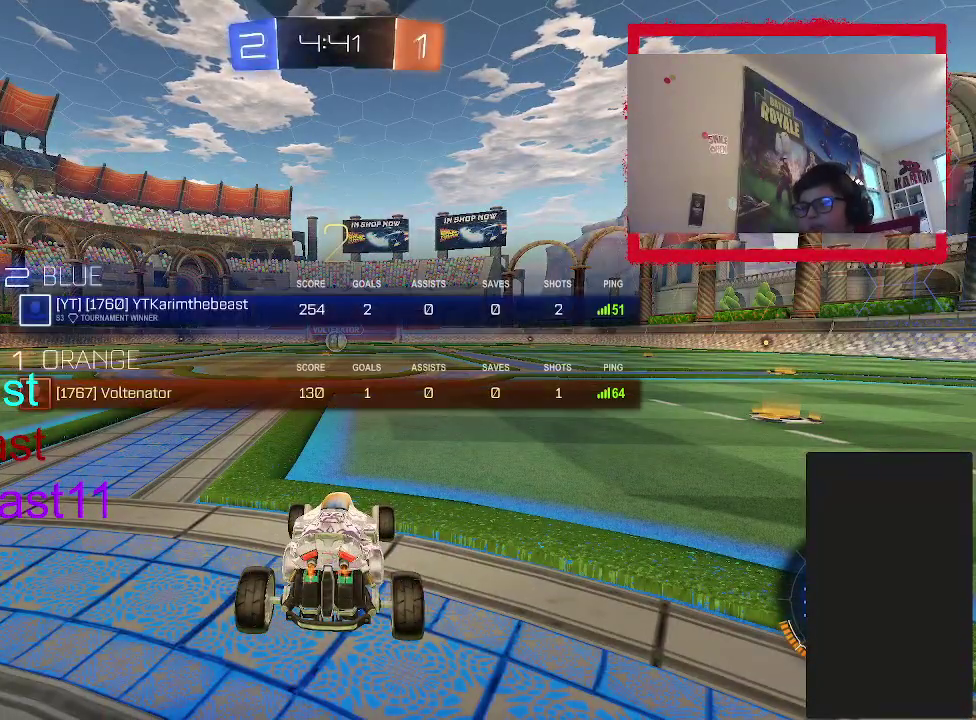
{"buttons": ["CIRCLE", "R2"], "left_stick": "center", "right_stick": "center", "events": [[67, "DPAD_LEFT", "up"], [233, "CIRCLE", "down"], [283, "R2", "down"]]}
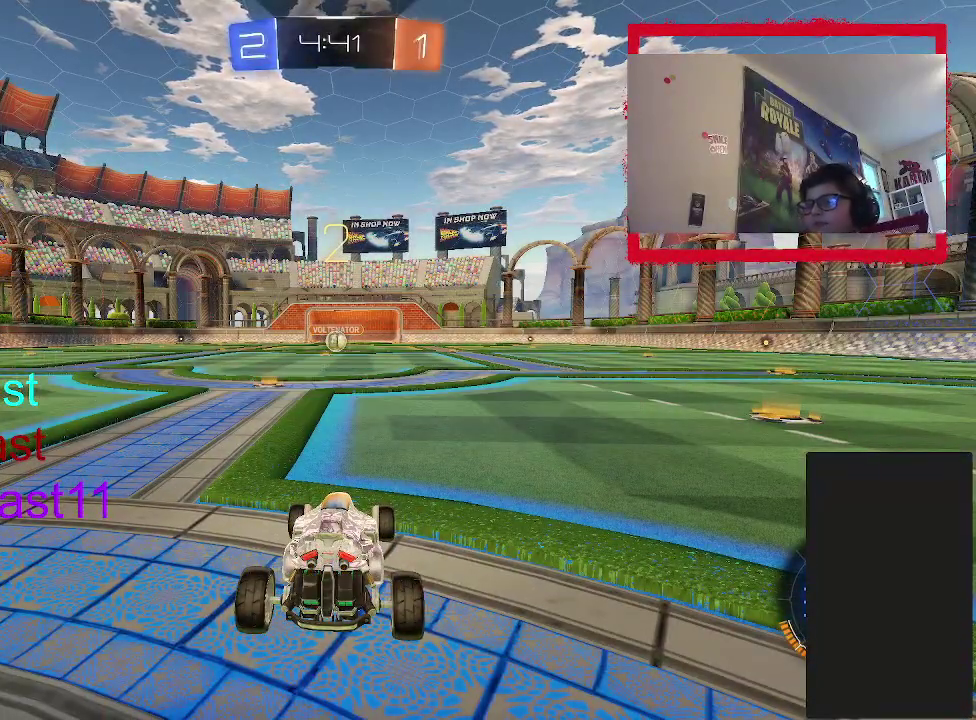
{"buttons": ["CIRCLE", "R2"], "left_stick": "center", "right_stick": "center", "events": []}
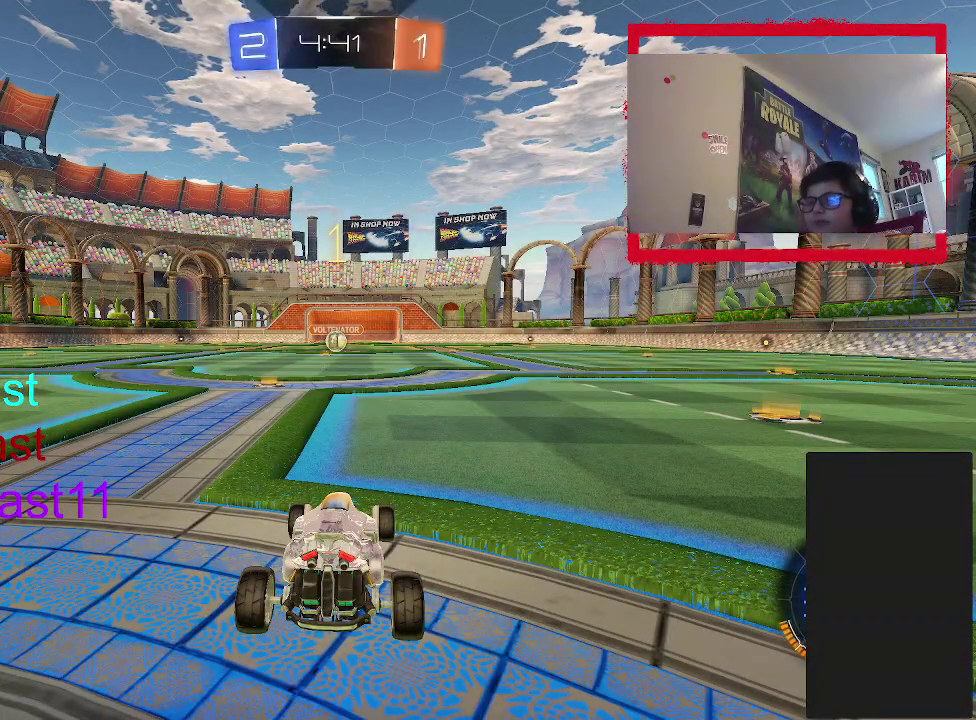
{"buttons": ["CIRCLE", "R2"], "left_stick": "left", "right_stick": "center", "events": [[217, "R2", "up"], [467, "left_stick", "left"], [483, "R2", "down"]]}
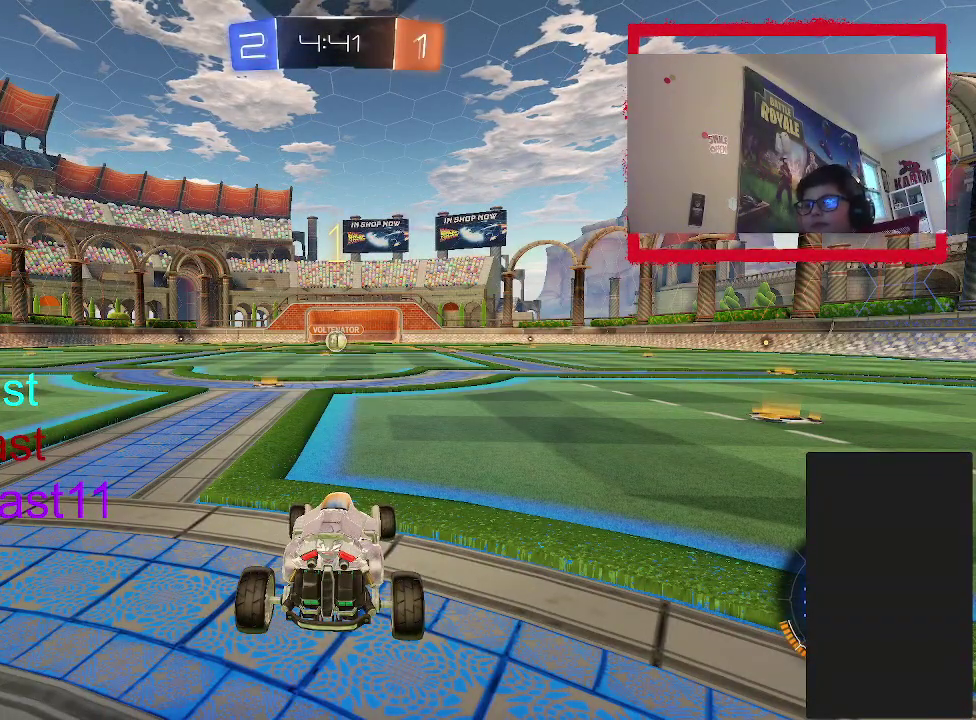
{"buttons": ["CIRCLE", "R2"], "left_stick": "center", "right_stick": "center", "events": [[150, "left_stick", "center"]]}
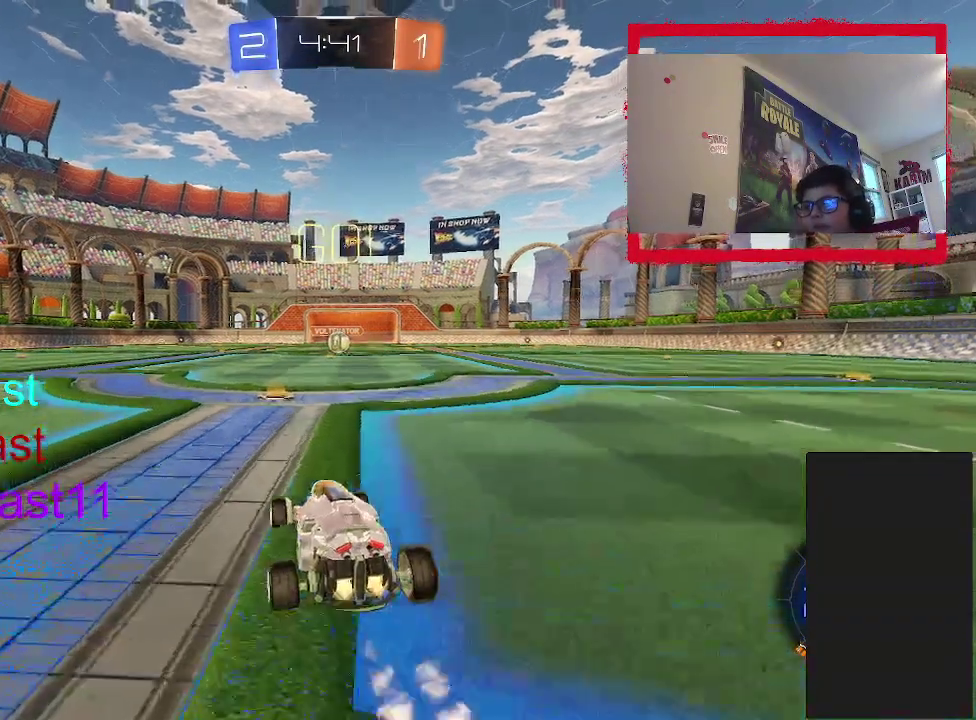
{"buttons": ["CROSS", "CIRCLE", "R2"], "left_stick": "down-right", "right_stick": "center", "events": [[200, "CIRCLE", "up"], [233, "left_stick", "up"], [283, "CROSS", "down"], [350, "CROSS", "up"], [400, "CROSS", "down"], [467, "CIRCLE", "down"], [483, "left_stick", "down-right"]]}
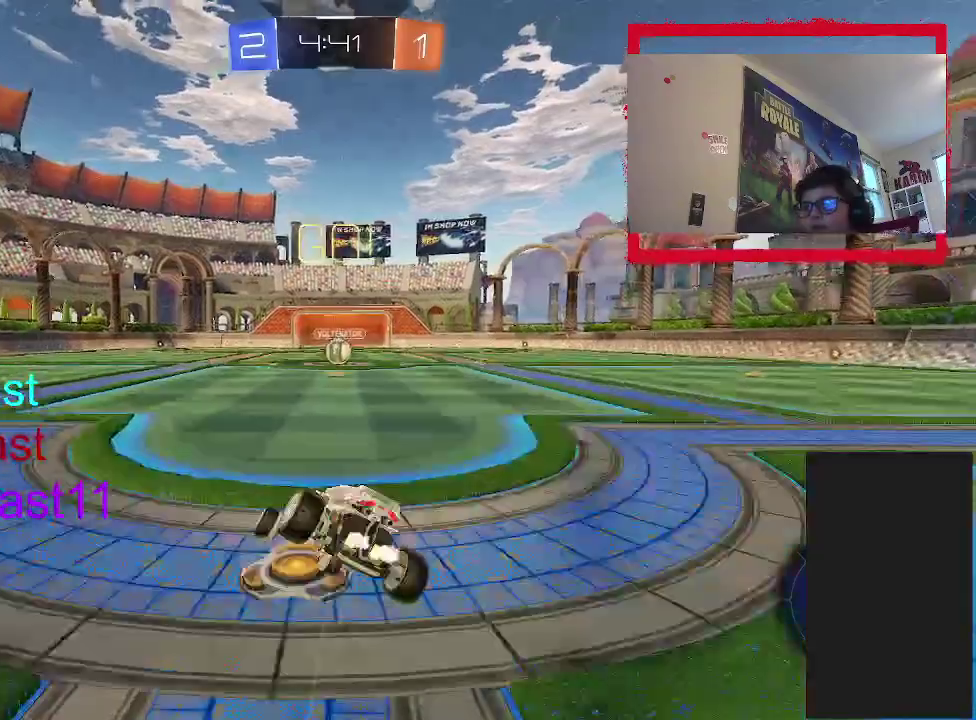
{"buttons": ["CIRCLE"], "left_stick": "down-right", "right_stick": "center", "events": [[267, "CROSS", "up"], [300, "left_stick", "up-left"], [350, "left_stick", "down-right"], [417, "R2", "up"]]}
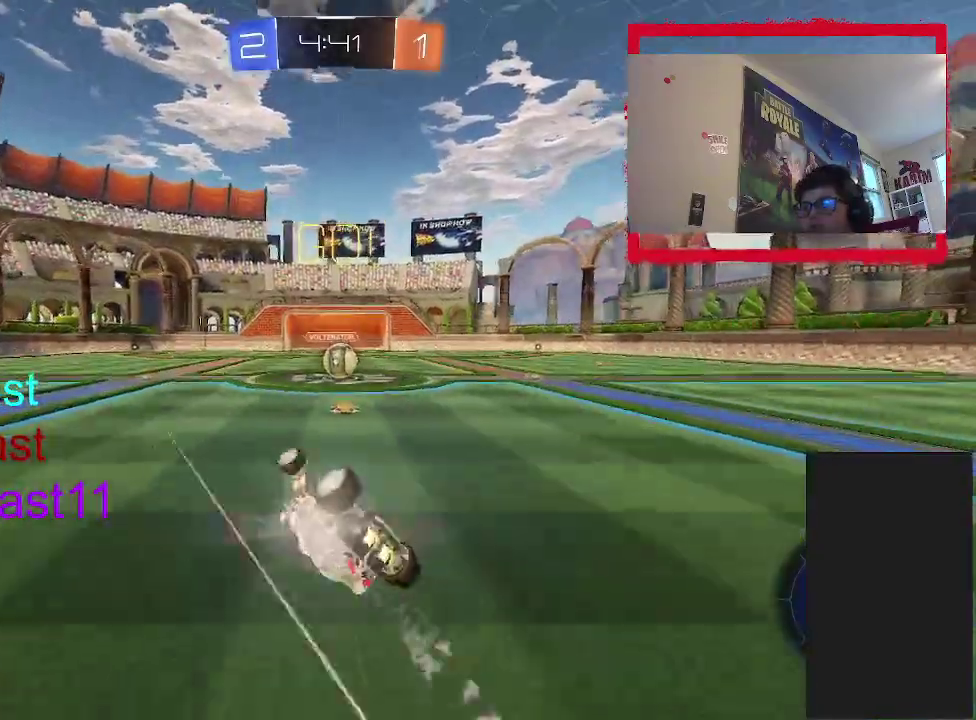
{"buttons": [], "left_stick": "center", "right_stick": "center", "events": [[50, "CIRCLE", "up"], [117, "left_stick", "up-left"], [217, "left_stick", "down"], [383, "left_stick", "center"]]}
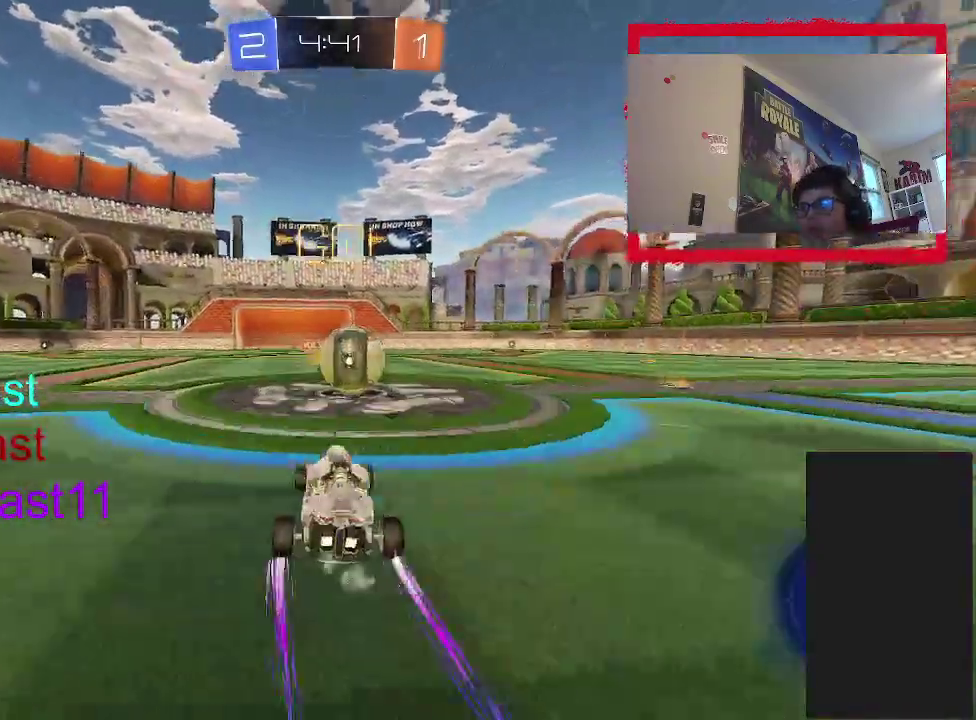
{"buttons": ["CROSS"], "left_stick": "down", "right_stick": "center", "events": [[50, "CROSS", "down"], [50, "R2", "down"], [50, "left_stick", "up-right"], [250, "left_stick", "right"], [300, "R2", "up"], [367, "left_stick", "down"]]}
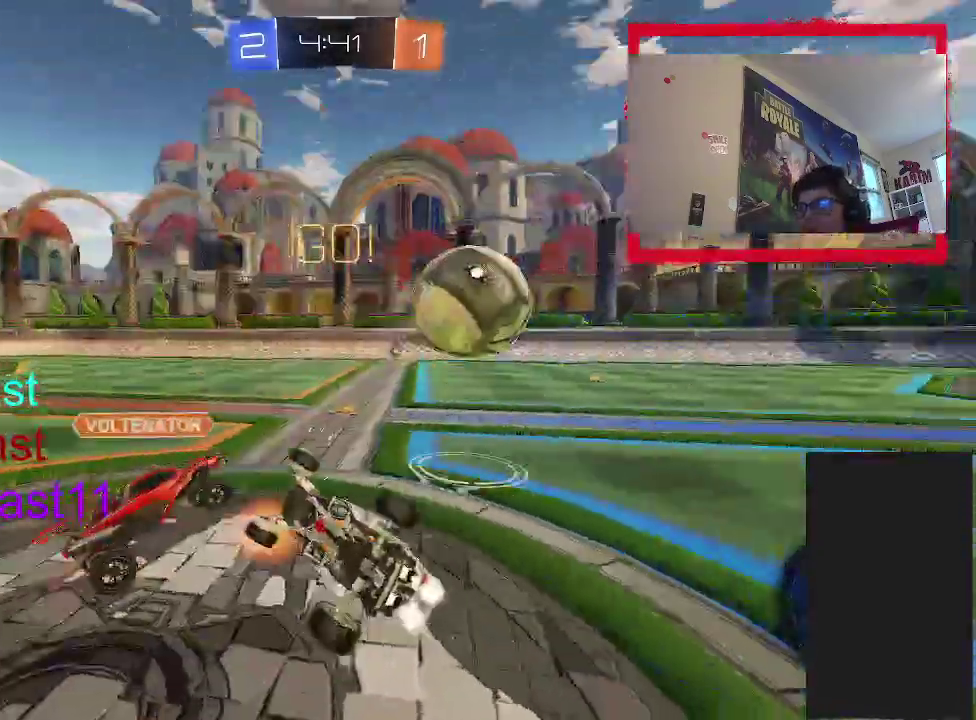
{"buttons": [], "left_stick": "up-right", "right_stick": "center", "events": [[67, "left_stick", "down-right"], [233, "left_stick", "up"], [317, "CROSS", "up"], [350, "left_stick", "up-right"]]}
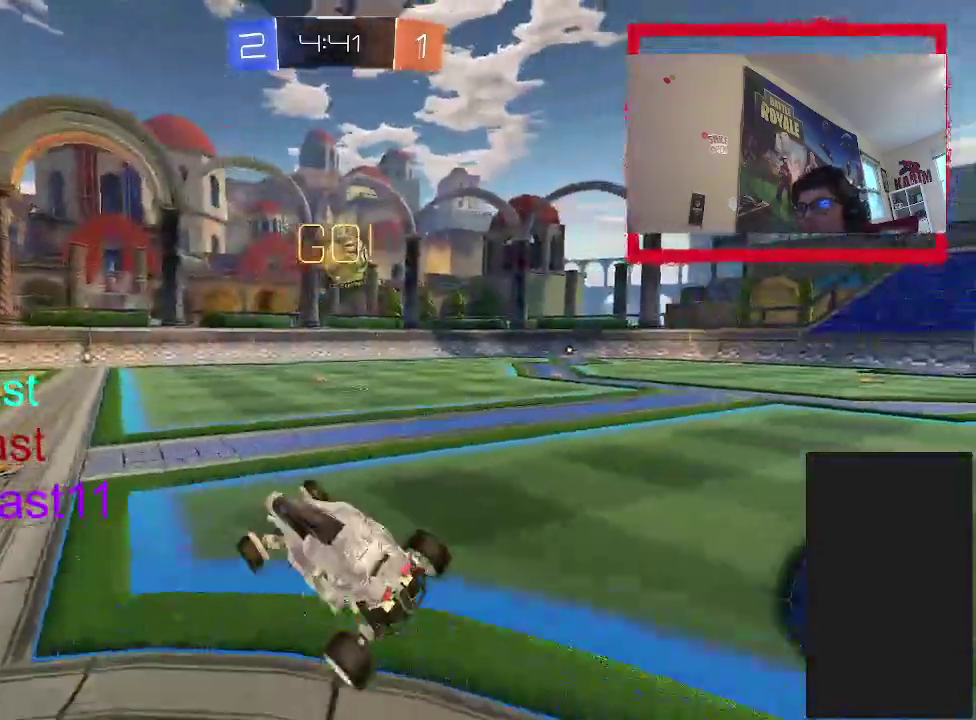
{"buttons": ["CIRCLE", "R2"], "left_stick": "right", "right_stick": "center", "events": [[17, "left_stick", "center"], [150, "R2", "down"], [217, "left_stick", "right"], [267, "CIRCLE", "down"]]}
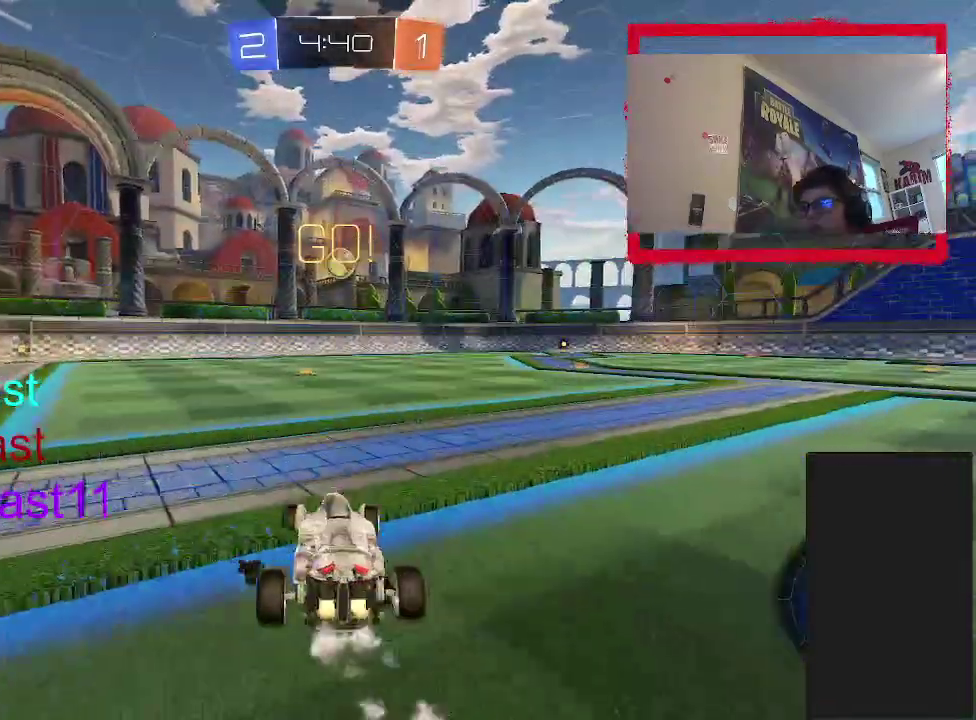
{"buttons": ["CIRCLE", "R2"], "left_stick": "up", "right_stick": "center", "events": [[283, "left_stick", "up"], [433, "CROSS", "down"], [483, "CROSS", "up"]]}
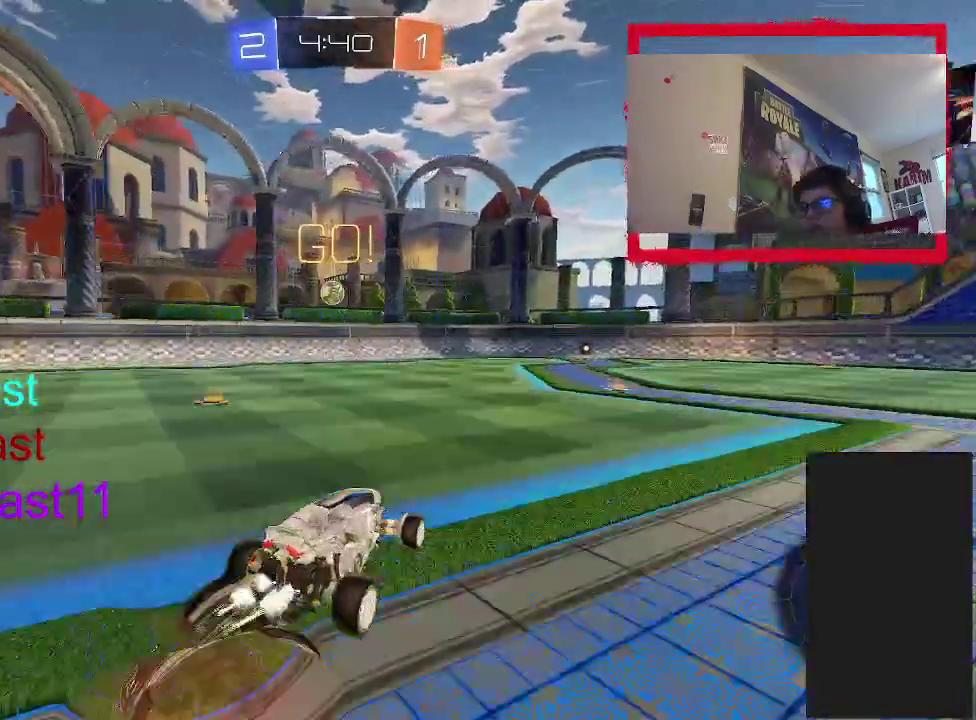
{"buttons": ["CIRCLE", "R2"], "left_stick": "down-right", "right_stick": "center", "events": [[67, "CROSS", "down"], [200, "left_stick", "down-right"], [500, "CROSS", "up"]]}
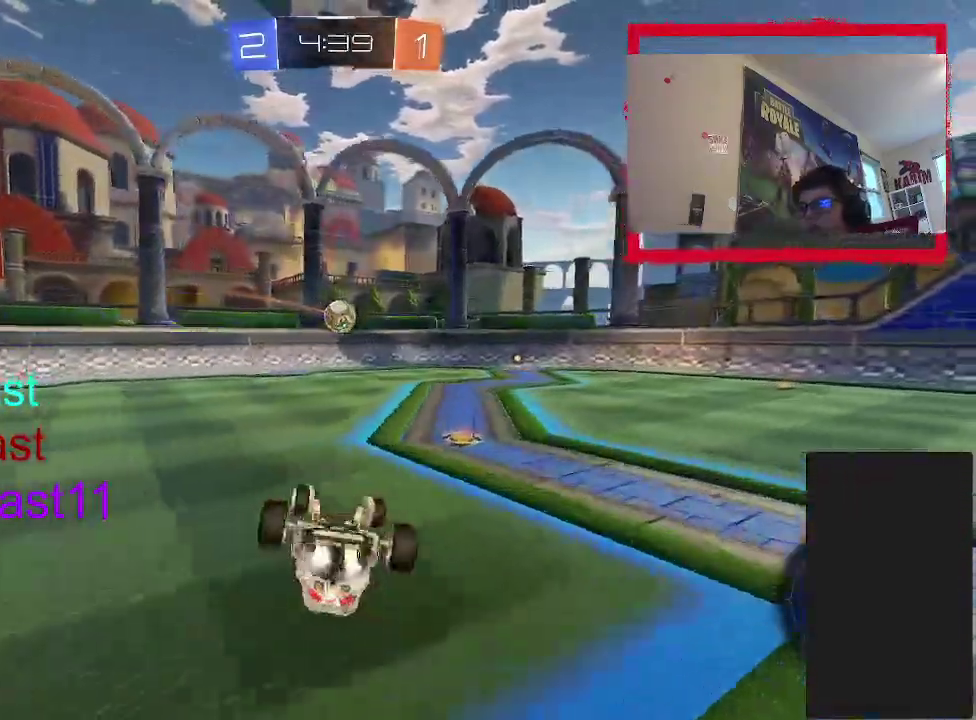
{"buttons": ["R2"], "left_stick": "center", "right_stick": "center", "events": [[267, "CIRCLE", "up"], [417, "left_stick", "center"]]}
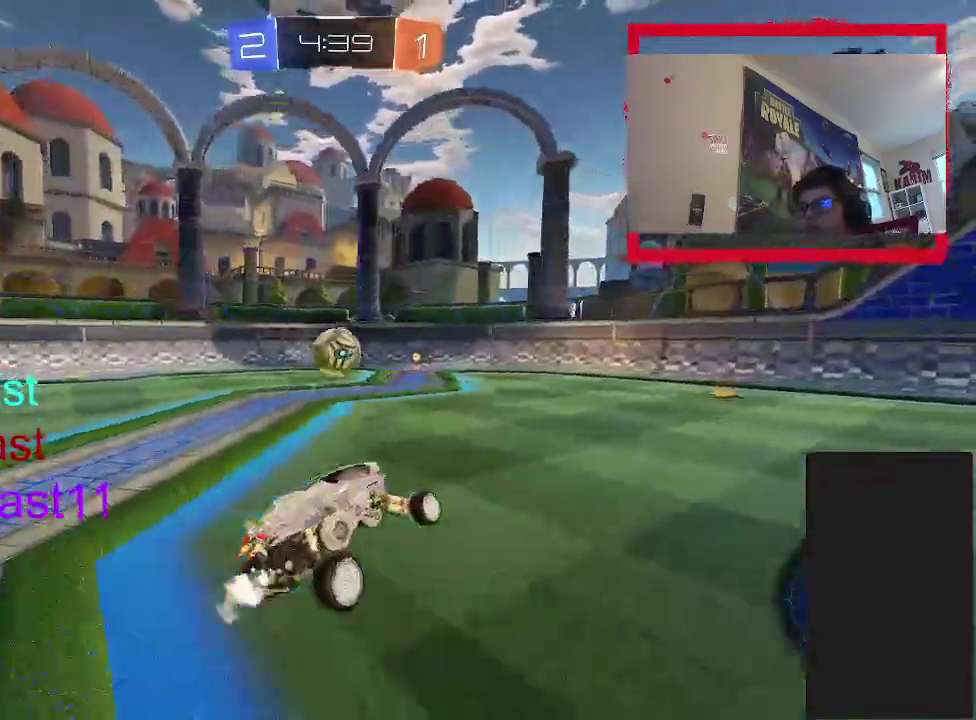
{"buttons": ["CROSS", "R2"], "left_stick": "center", "right_stick": "center", "events": [[83, "R2", "up"], [200, "left_stick", "left"], [367, "CROSS", "down"], [383, "left_stick", "center"], [433, "CROSS", "up"], [500, "CROSS", "down"], [500, "R2", "down"]]}
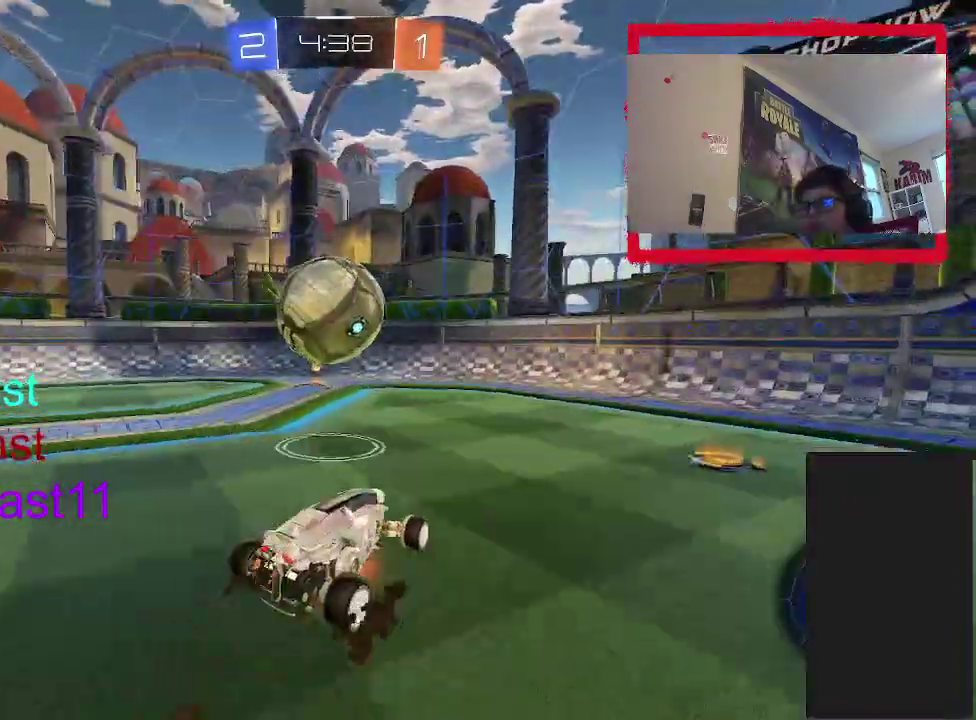
{"buttons": ["TRIANGLE", "R2"], "left_stick": "left", "right_stick": "center", "events": [[67, "left_stick", "down-left"], [167, "R2", "up"], [233, "left_stick", "left"], [267, "CROSS", "up"], [317, "R2", "down"], [350, "left_stick", "center"], [367, "TRIANGLE", "down"], [500, "left_stick", "left"]]}
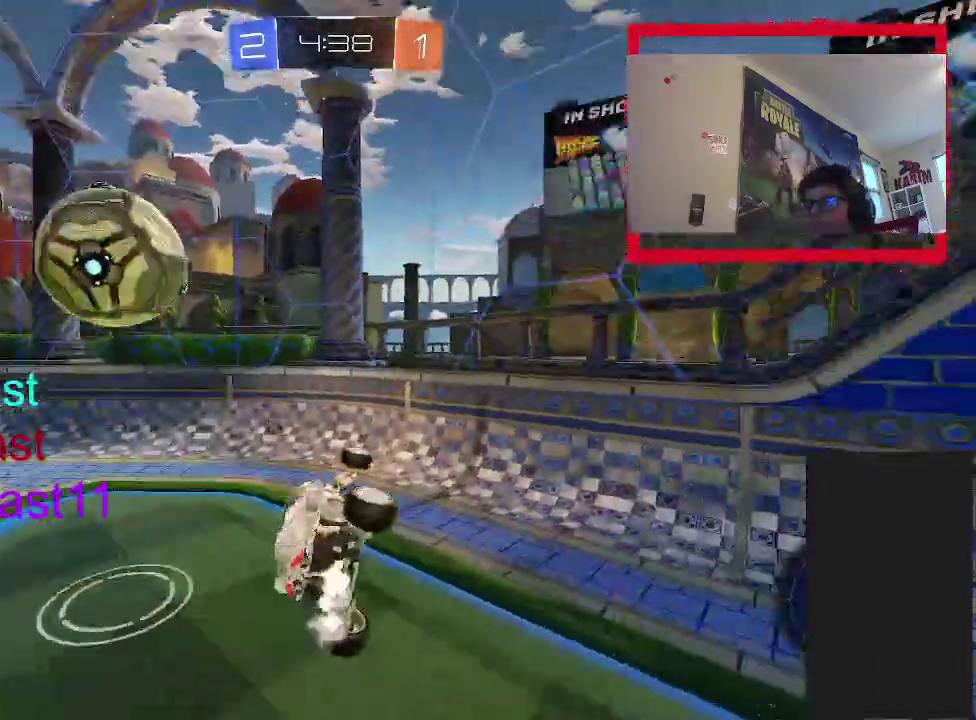
{"buttons": ["R2"], "left_stick": "center", "right_stick": "center", "events": [[17, "TRIANGLE", "up"], [83, "TRIANGLE", "down"], [133, "left_stick", "center"], [267, "TRIANGLE", "up"]]}
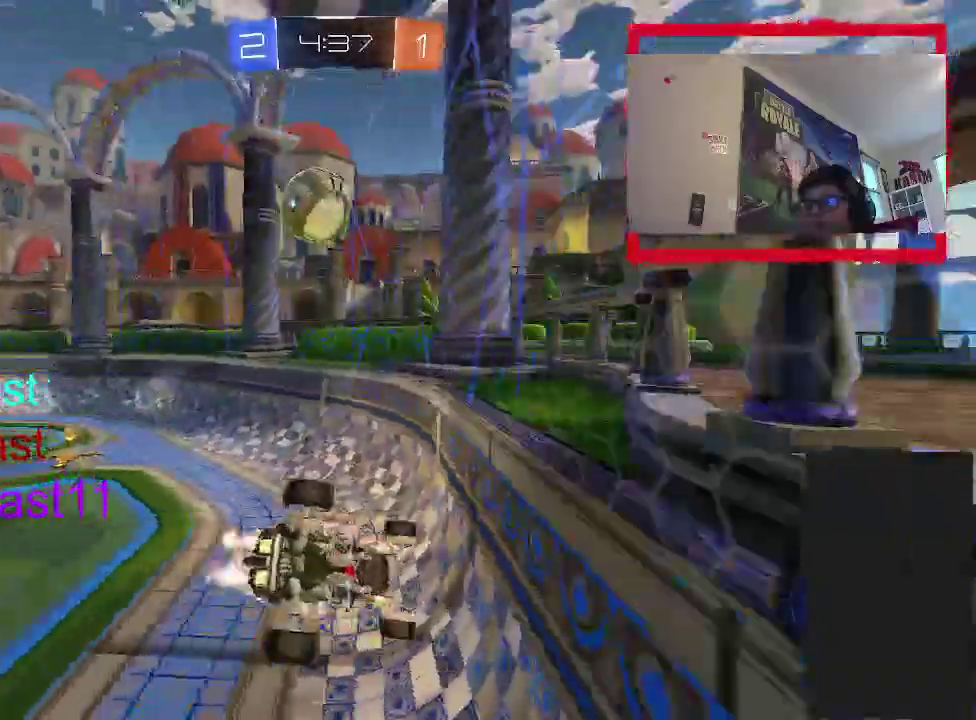
{"buttons": ["CIRCLE", "R2"], "left_stick": "center", "right_stick": "center", "events": [[467, "CIRCLE", "down"]]}
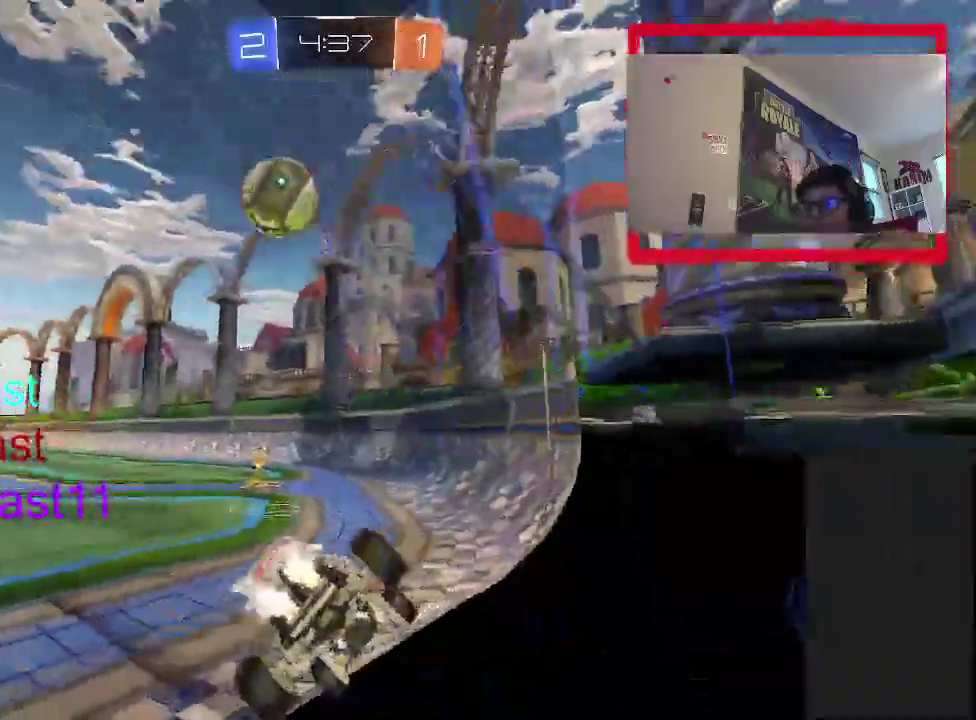
{"buttons": ["TRIANGLE", "R2"], "left_stick": "left", "right_stick": "center", "events": [[167, "CIRCLE", "up"], [217, "TRIANGLE", "down"], [383, "TRIANGLE", "up"], [450, "TRIANGLE", "down"], [450, "left_stick", "left"]]}
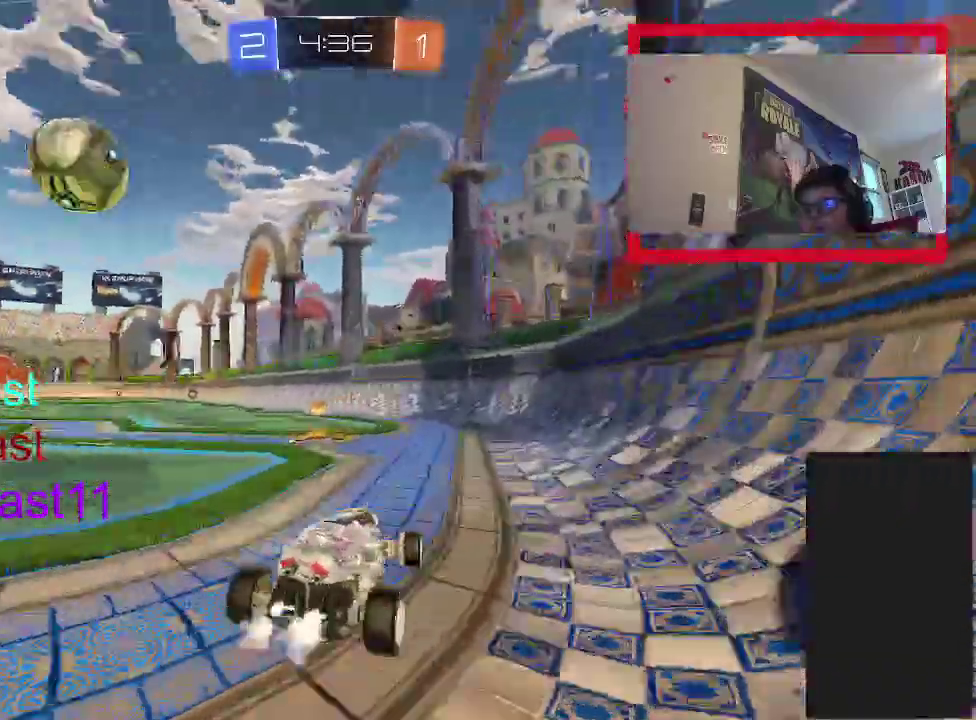
{"buttons": ["R2"], "left_stick": "up-left", "right_stick": "center", "events": [[83, "TRIANGLE", "up"], [167, "left_stick", "up-left"], [250, "left_stick", "up"], [317, "left_stick", "up-left"]]}
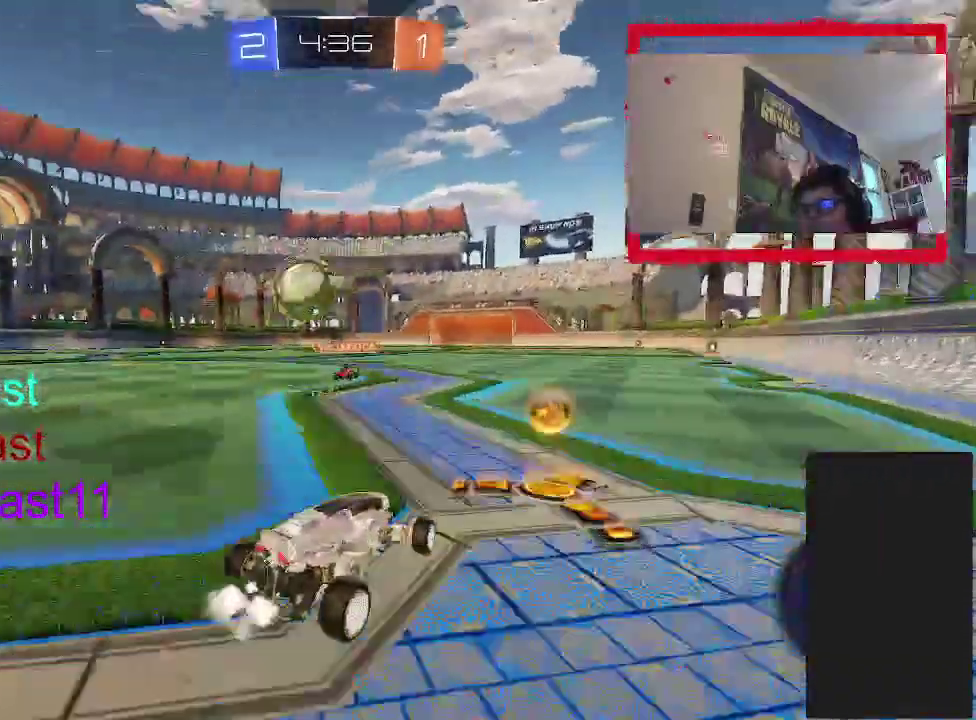
{"buttons": ["CIRCLE", "R2"], "left_stick": "up-left", "right_stick": "center", "events": [[250, "CIRCLE", "down"]]}
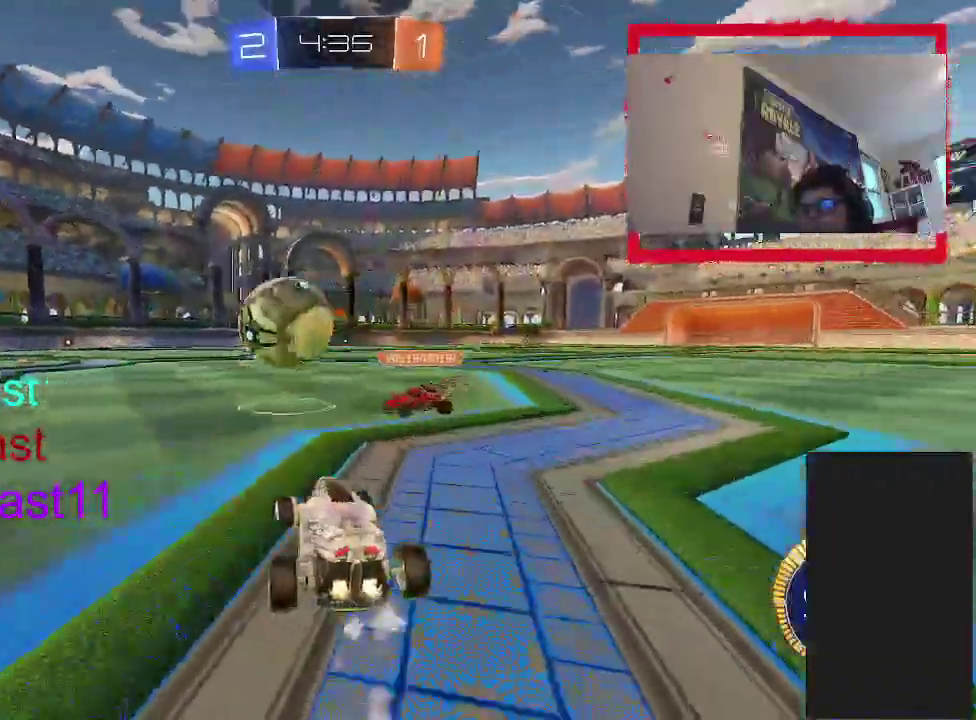
{"buttons": ["CIRCLE", "R2"], "left_stick": "up-left", "right_stick": "center", "events": []}
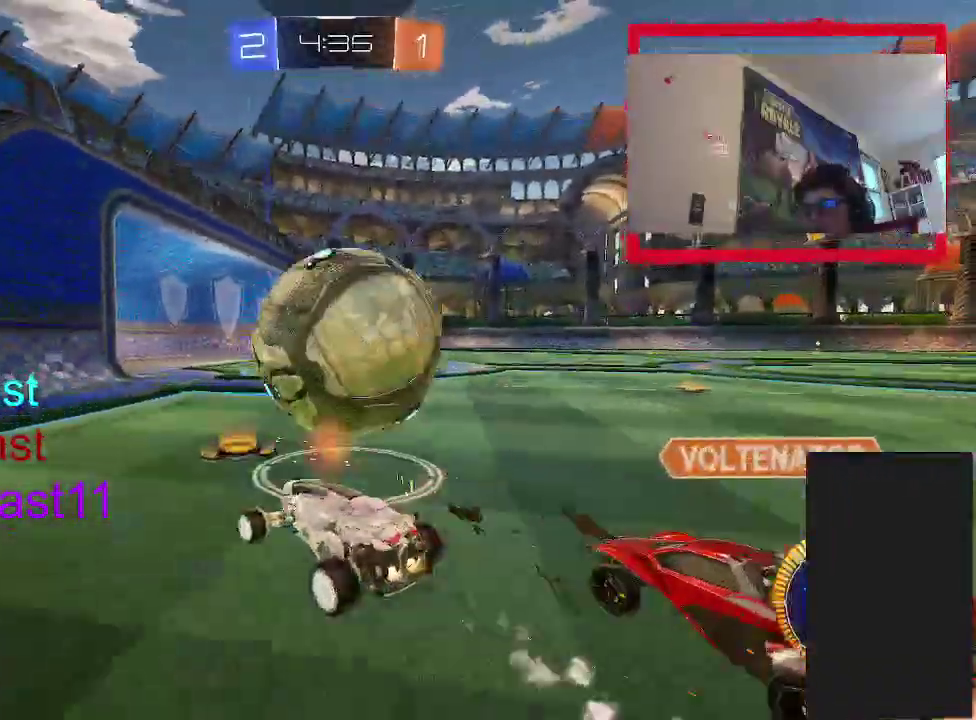
{"buttons": ["CIRCLE", "R2"], "left_stick": "up-right", "right_stick": "center", "events": [[17, "left_stick", "center"], [217, "left_stick", "right"], [483, "left_stick", "up-right"]]}
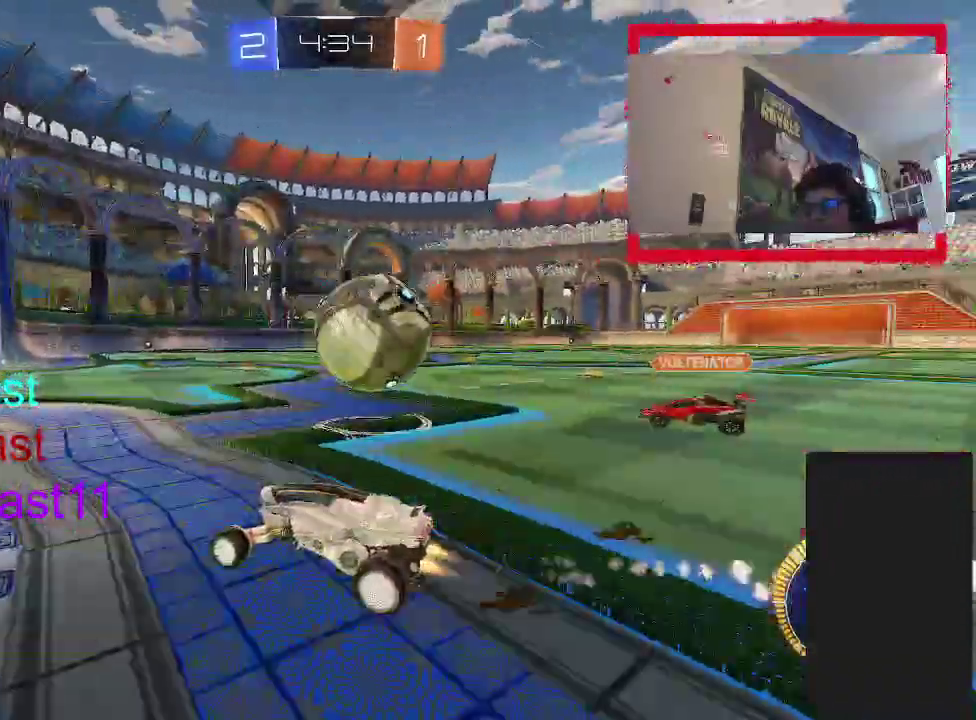
{"buttons": ["CROSS", "R2"], "left_stick": "right", "right_stick": "center", "events": [[100, "left_stick", "right"], [167, "CIRCLE", "up"], [267, "CROSS", "down"], [350, "CROSS", "up"], [417, "CROSS", "down"]]}
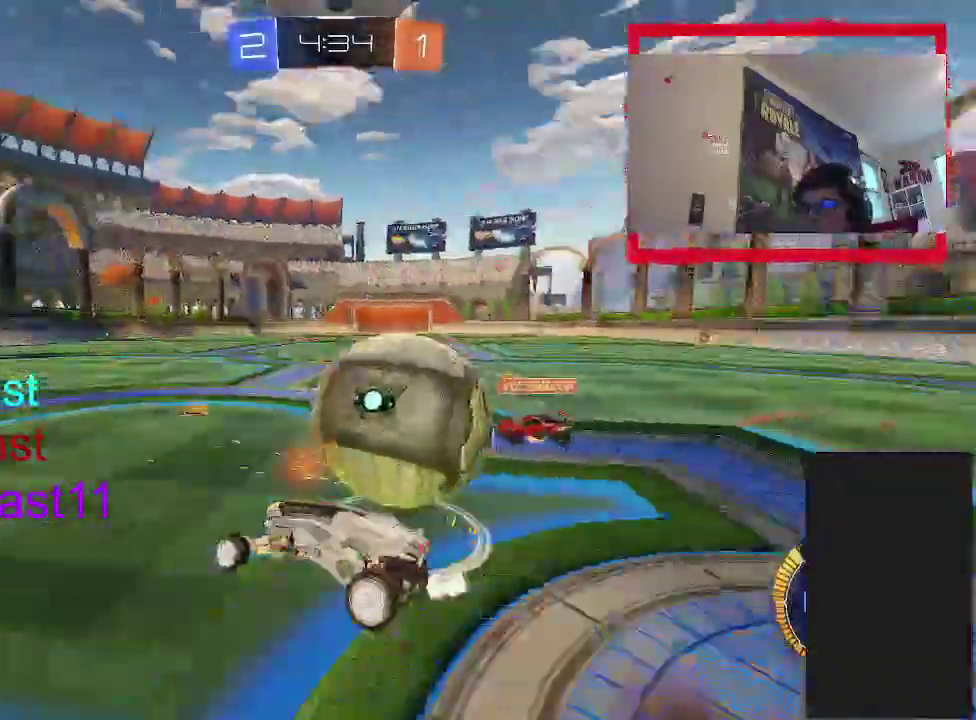
{"buttons": [], "left_stick": "center", "right_stick": "center", "events": [[200, "CROSS", "up"], [450, "R2", "up"], [500, "left_stick", "center"]]}
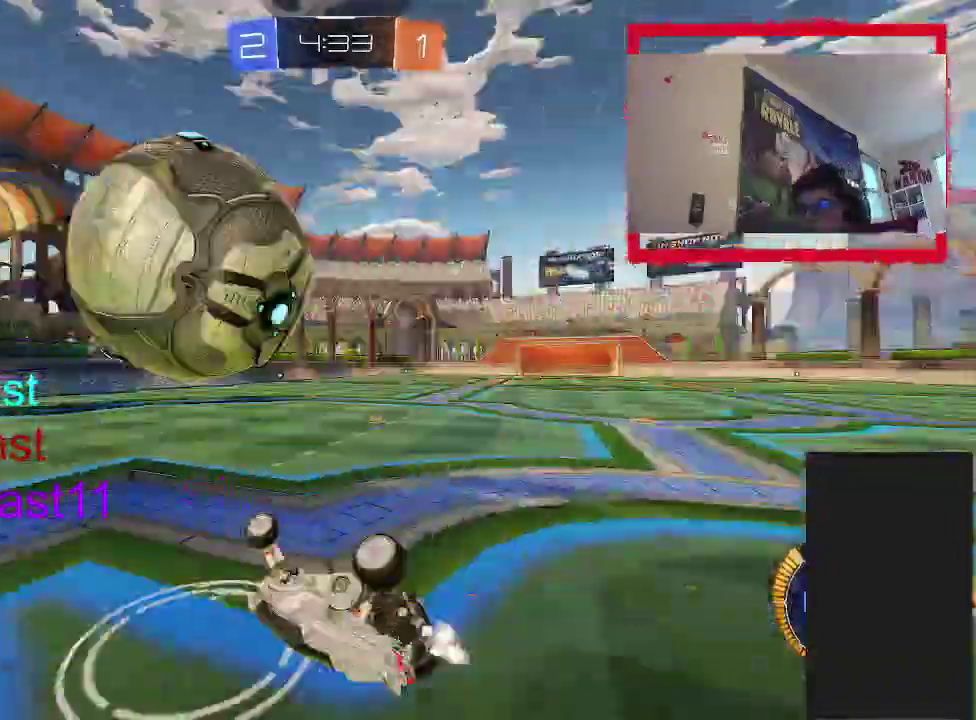
{"buttons": ["CIRCLE", "R2"], "left_stick": "left", "right_stick": "center", "events": [[17, "R2", "down"], [117, "TRIANGLE", "down"], [267, "CIRCLE", "down"], [267, "TRIANGLE", "up"], [450, "left_stick", "left"]]}